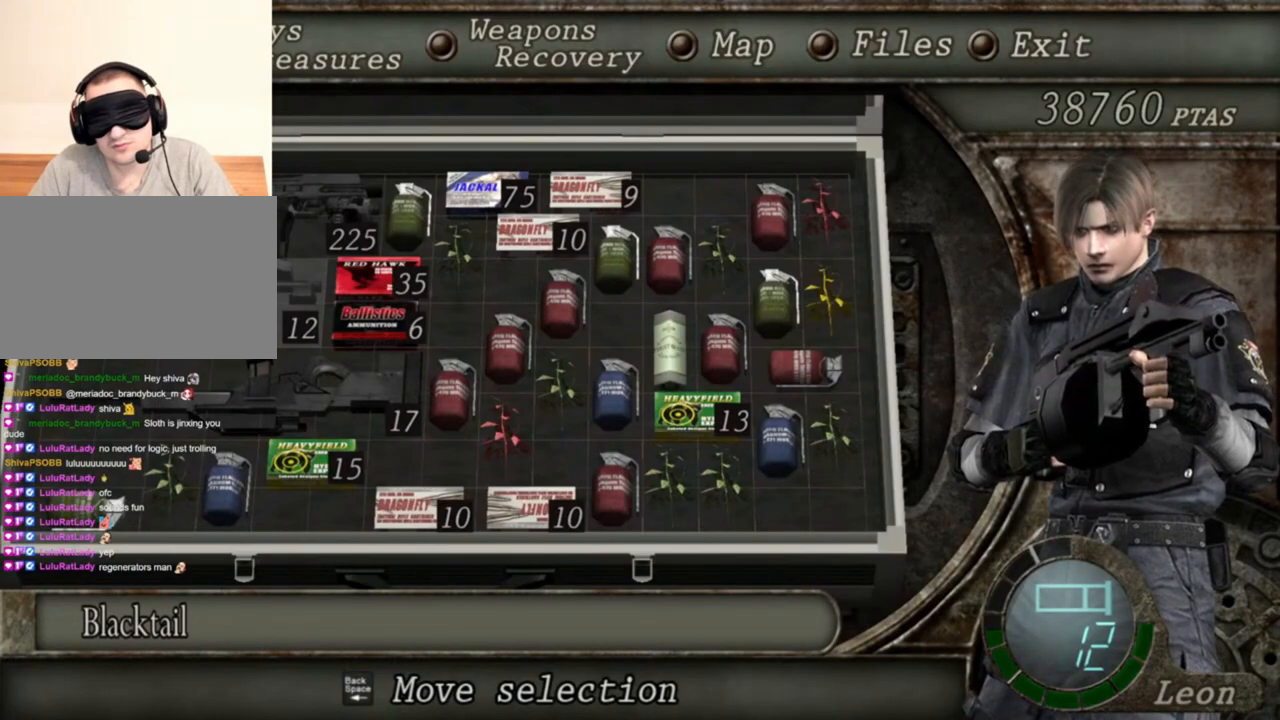
Gameplay with keyboard and mouse; each line is a JSON object with the keys and mouse buttons held at the frame after it. "events" lists presses ("down") and releases ("up") of "1", "2", "3", "4", "5", "a", "alt", "b", "c", "ctrl", "d", "e", "f", "g", "q", "r", "s", "shift", "space", "t", "tab", "tilde", "v", "w", "x", "z", "mouse_left", "mouse_wheel", "mouse_right", "mouse_mb4" and "mouse_mb5" between this image and that frame as [ms after this image, input, new state], when the widget could be followed in between. "mouse_left", "mouse_wheel", "mouse_right", "mouse_mb4", "mouse_mb5" = the "left", "wheel", "right", "mb4", "mb5" buttons of the "mouse" list. No other keys are recorded. "wheel" means that the mouse wheel is clicked or scrolled. Mouse movement is not recorded.
{"keys": [], "mouse": [], "events": []}
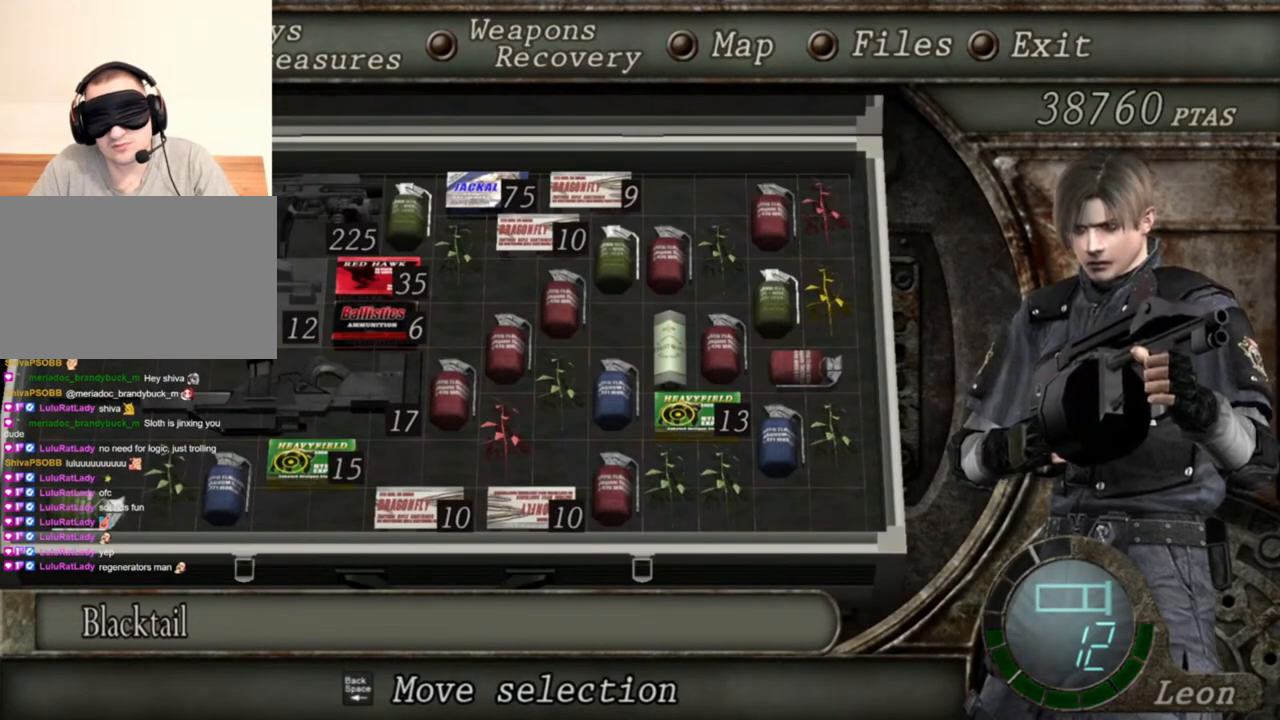
{"keys": ["w"], "mouse": [], "events": [[100, "tab", "down"], [167, "tab", "up"], [234, "w", "down"]]}
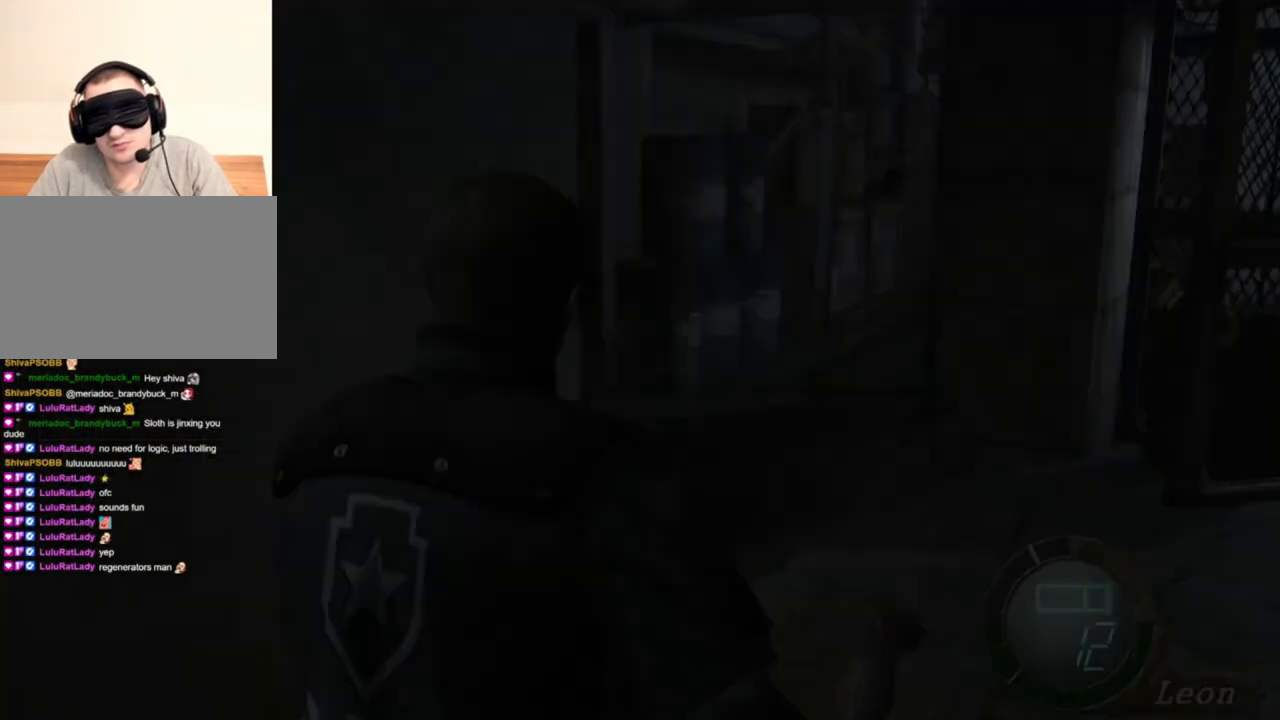
{"keys": [], "mouse": [], "events": [[234, "tab", "down"], [300, "w", "up"], [400, "tab", "up"]]}
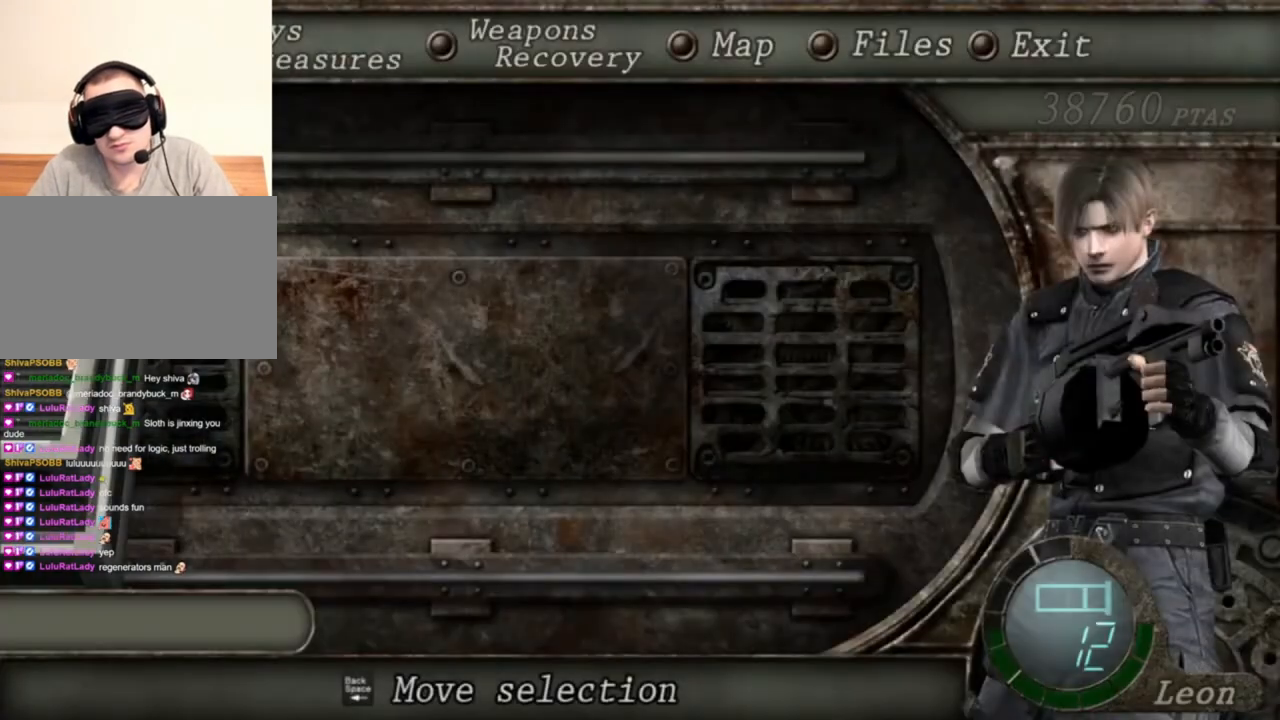
{"keys": [], "mouse": [], "events": []}
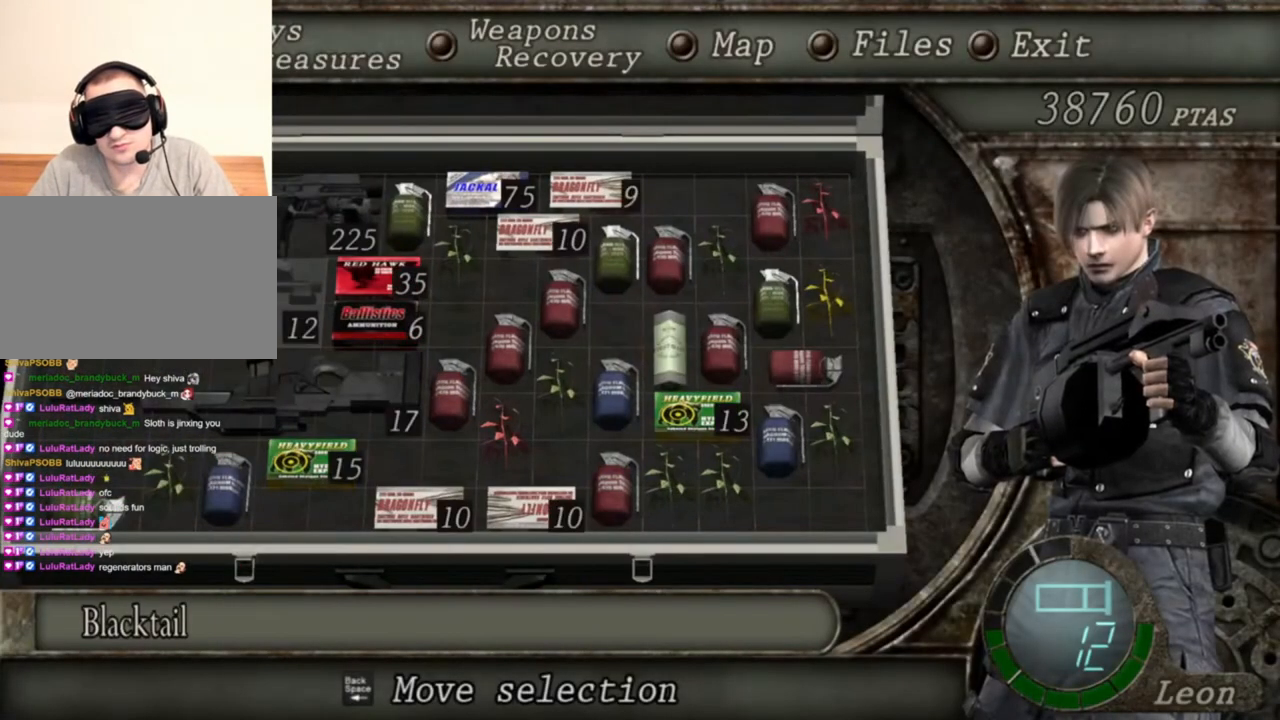
{"keys": [], "mouse": [], "events": []}
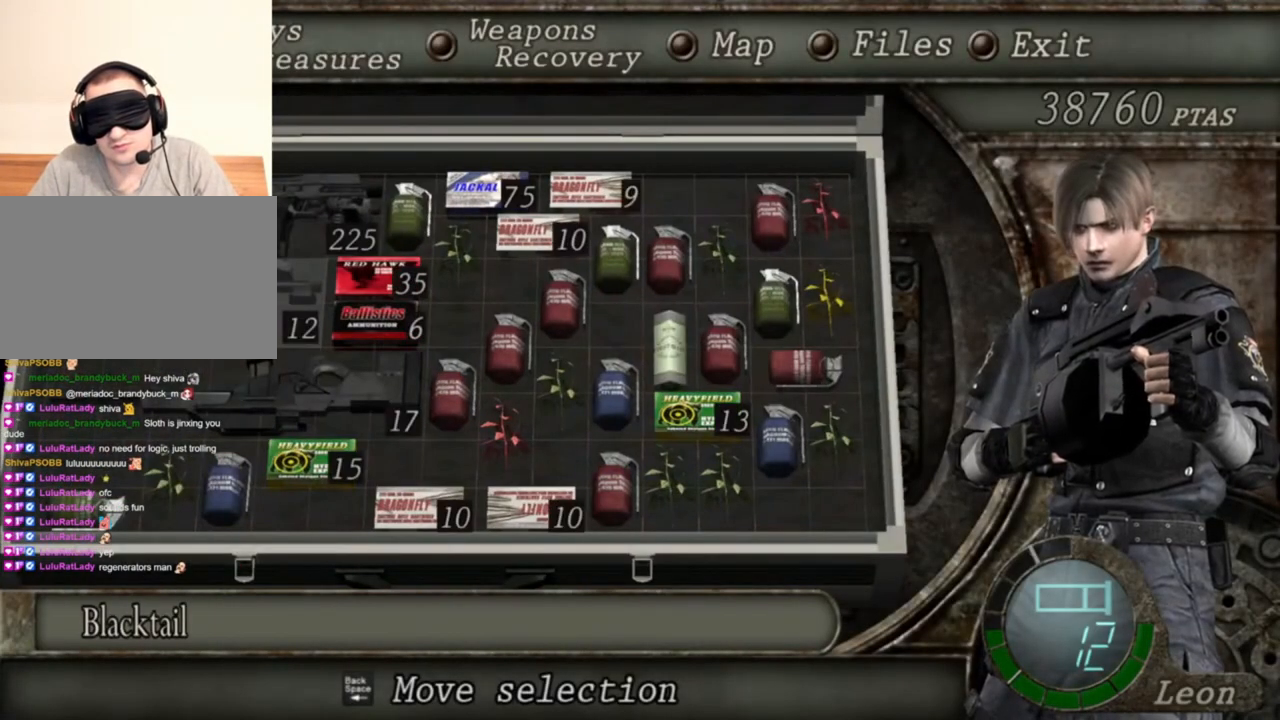
{"keys": [], "mouse": [], "events": []}
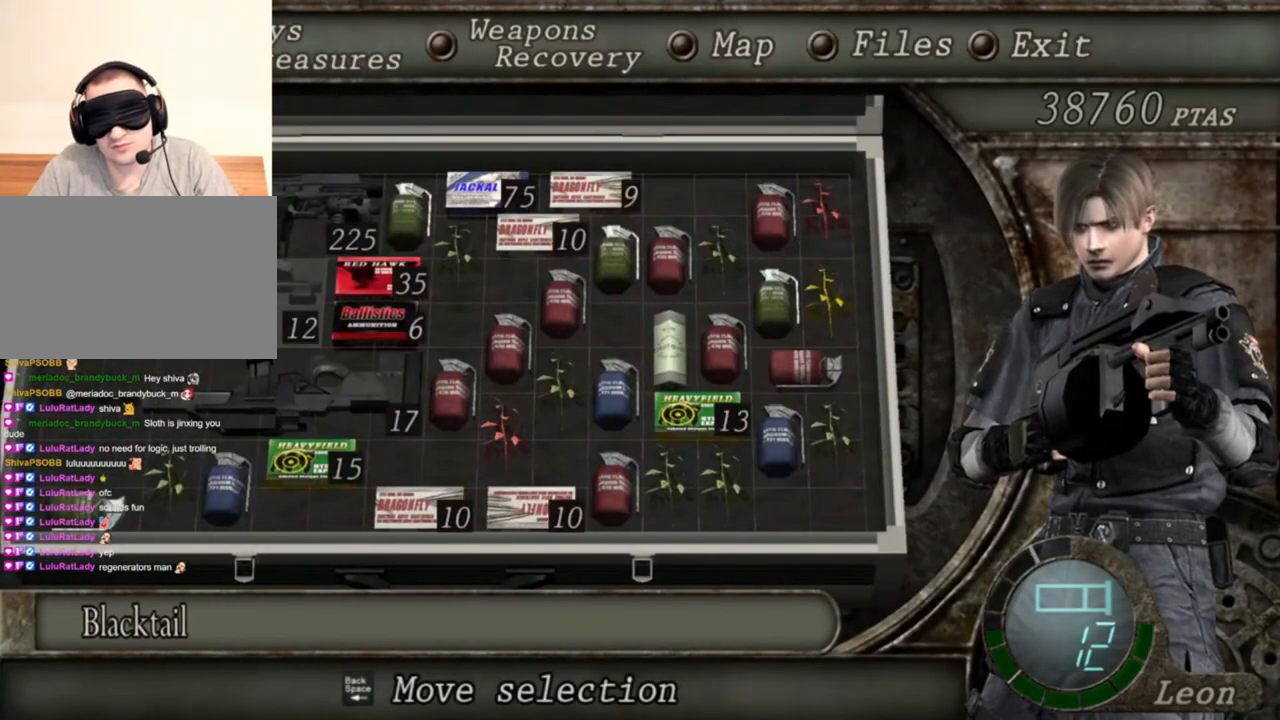
{"keys": [], "mouse": [], "events": []}
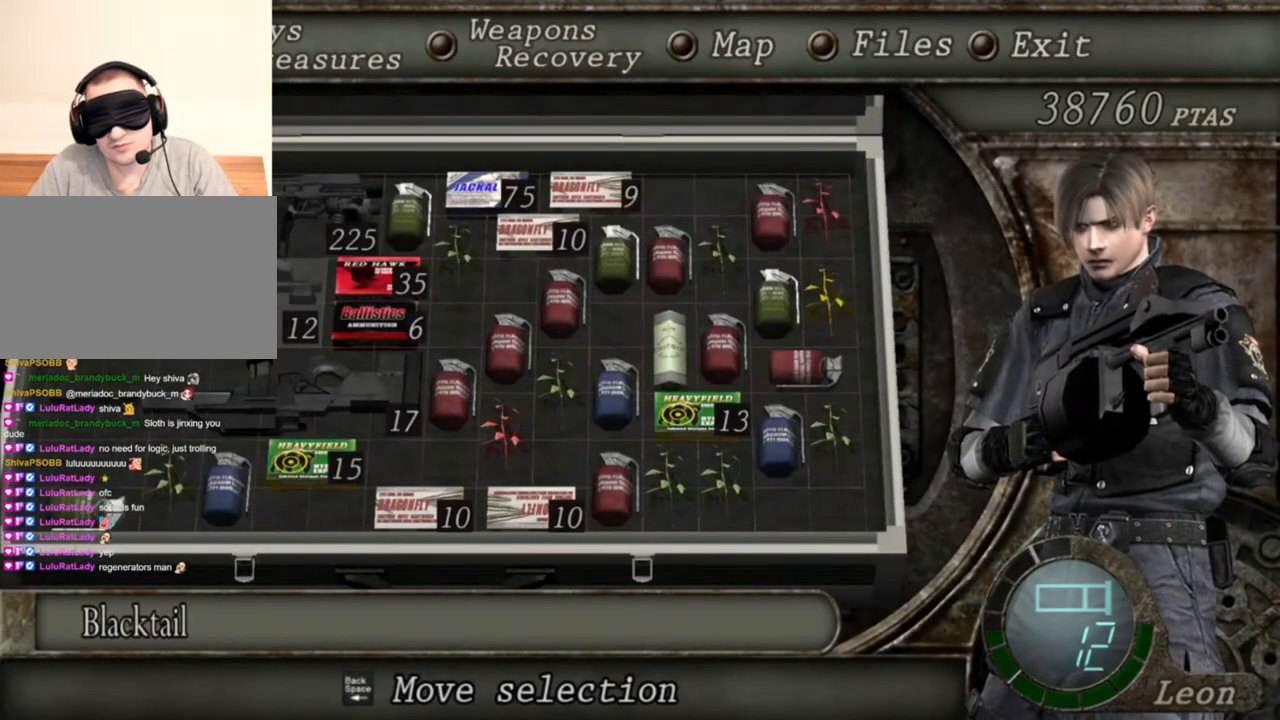
{"keys": [], "mouse": [], "events": []}
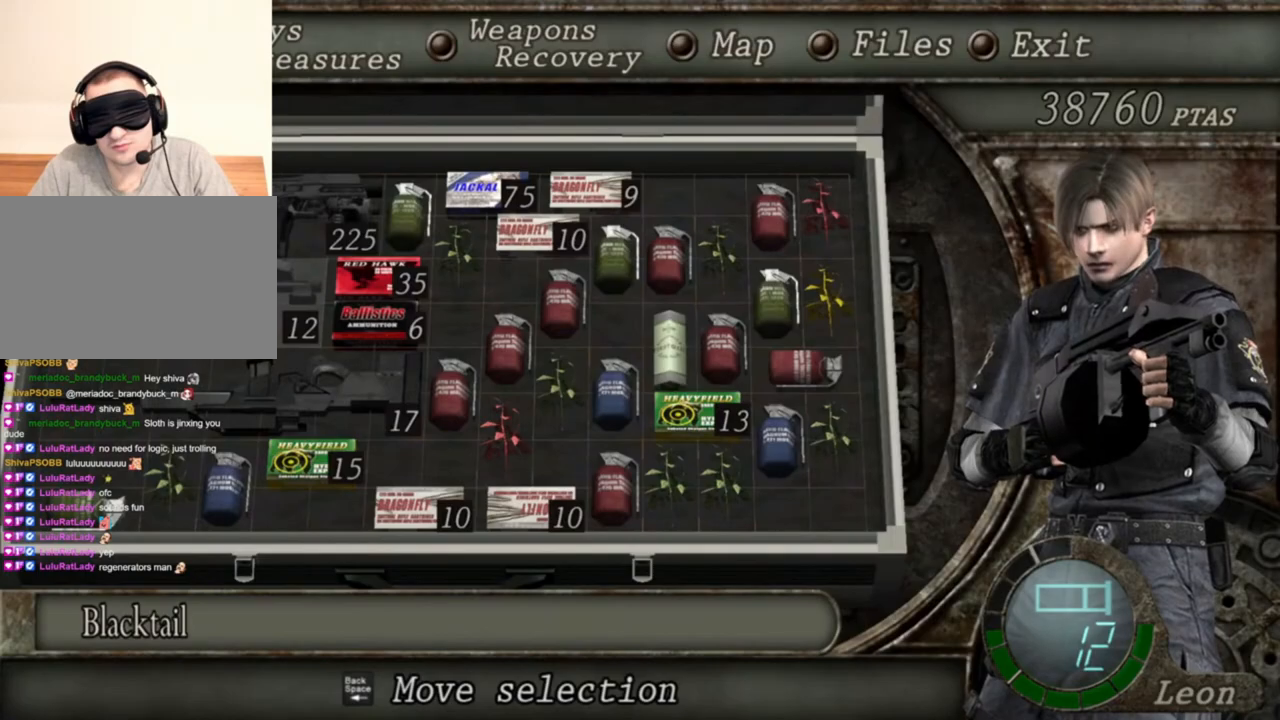
{"keys": [], "mouse": [], "events": []}
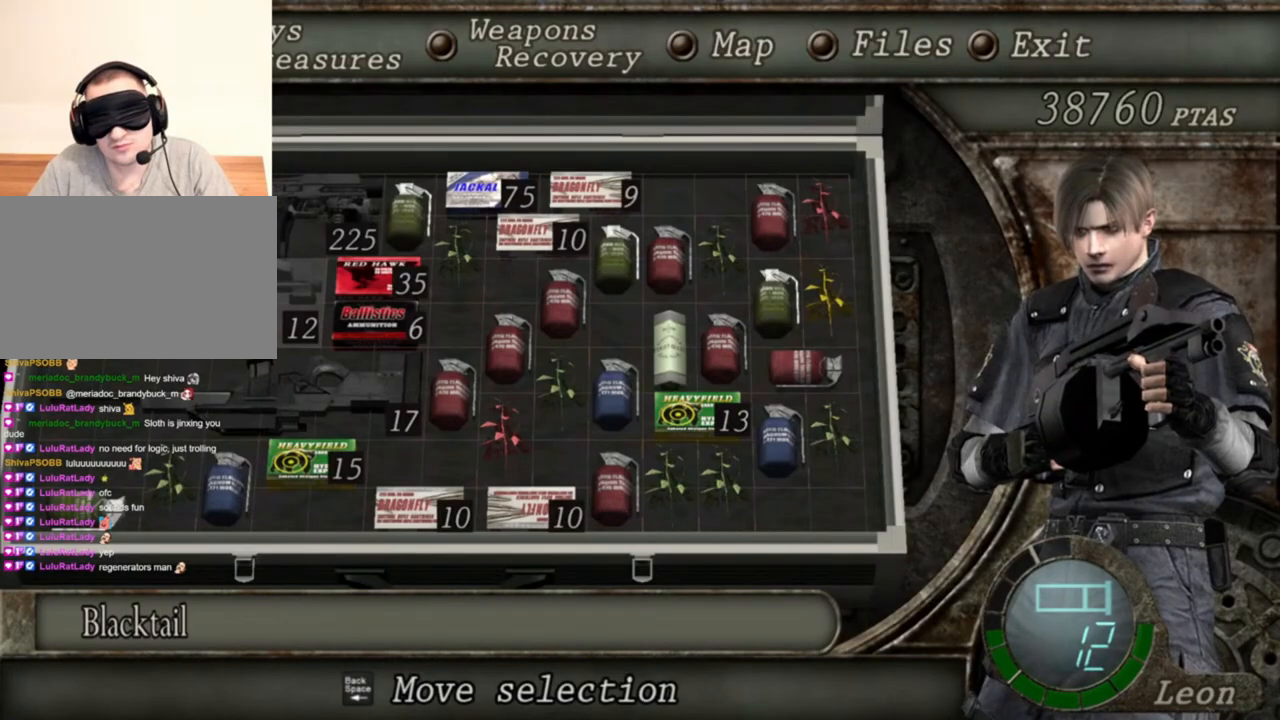
{"keys": ["space"], "mouse": [], "events": [[167, "tab", "down"], [300, "space", "down"], [300, "tab", "up"]]}
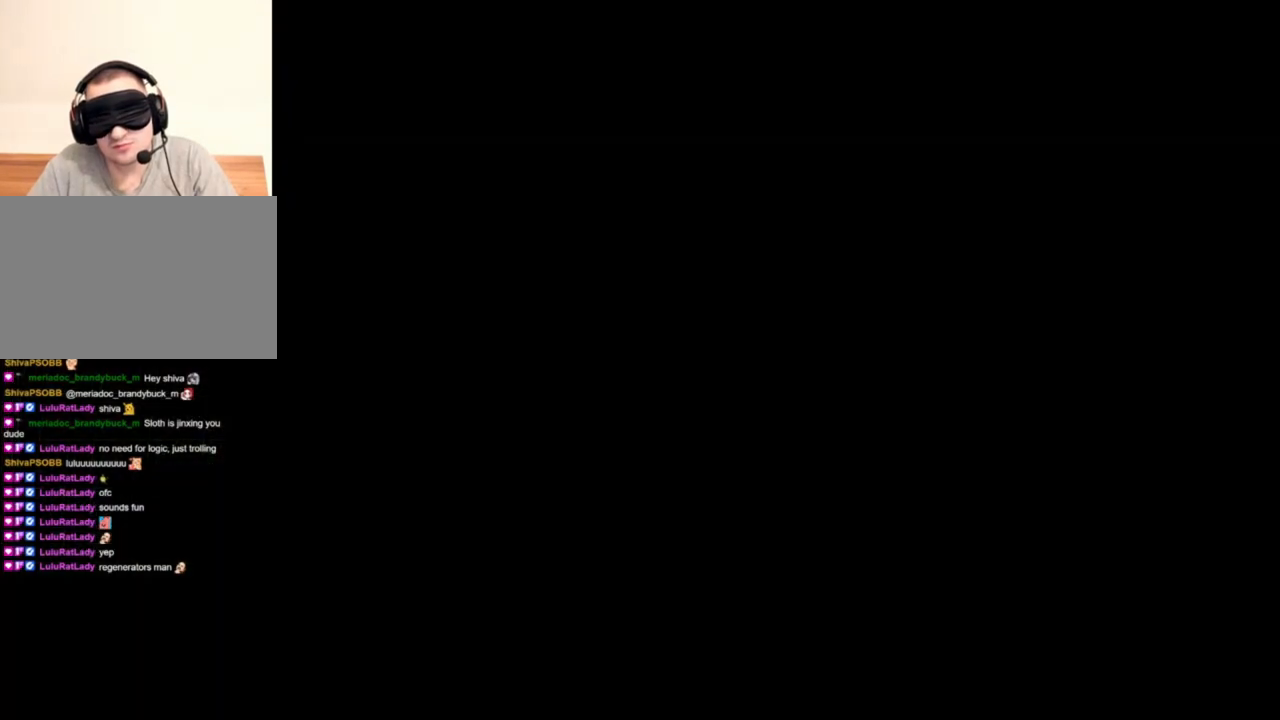
{"keys": ["space"], "mouse": [], "events": []}
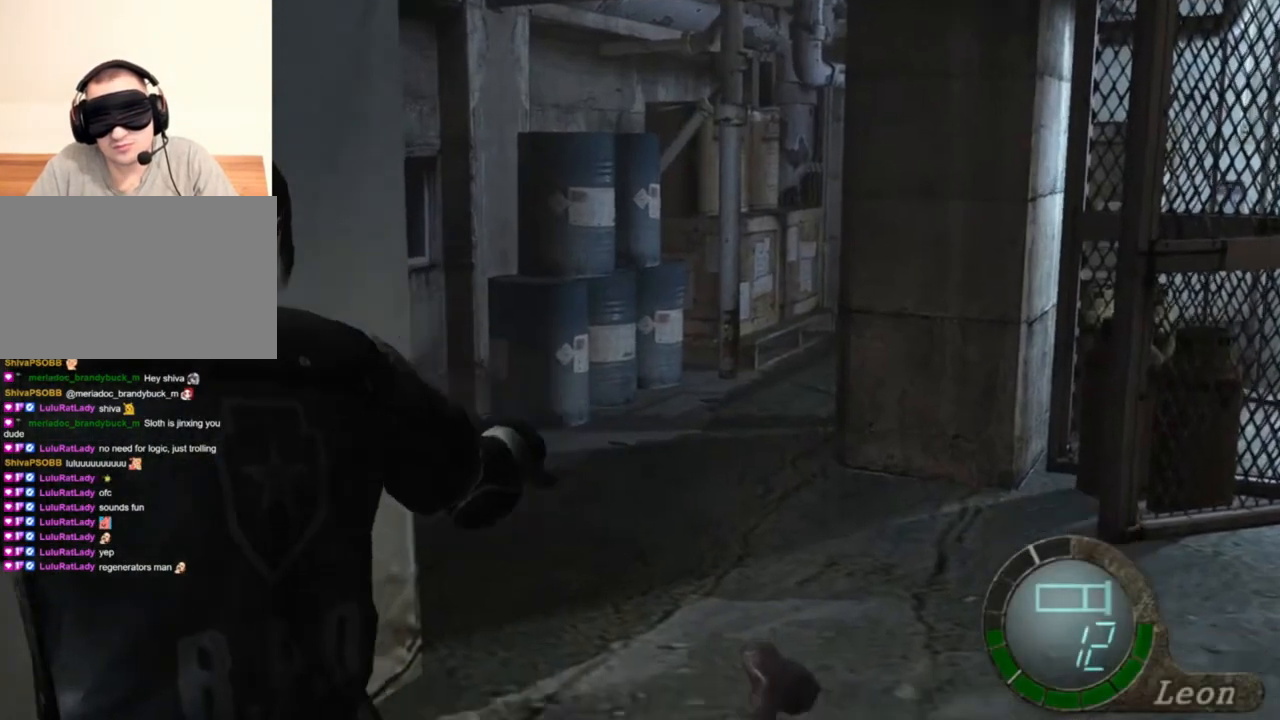
{"keys": ["space"], "mouse": ["left"], "events": [[300, "mouse_left", "down"]]}
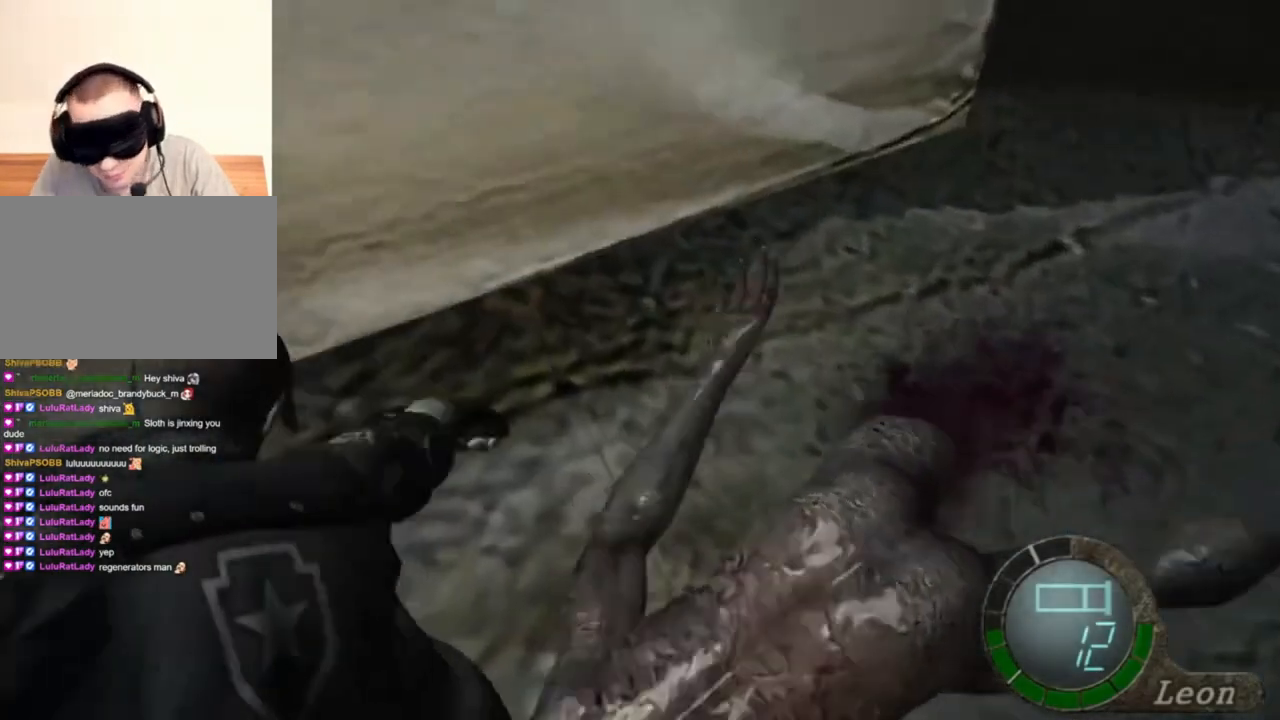
{"keys": ["space"], "mouse": ["left"], "events": []}
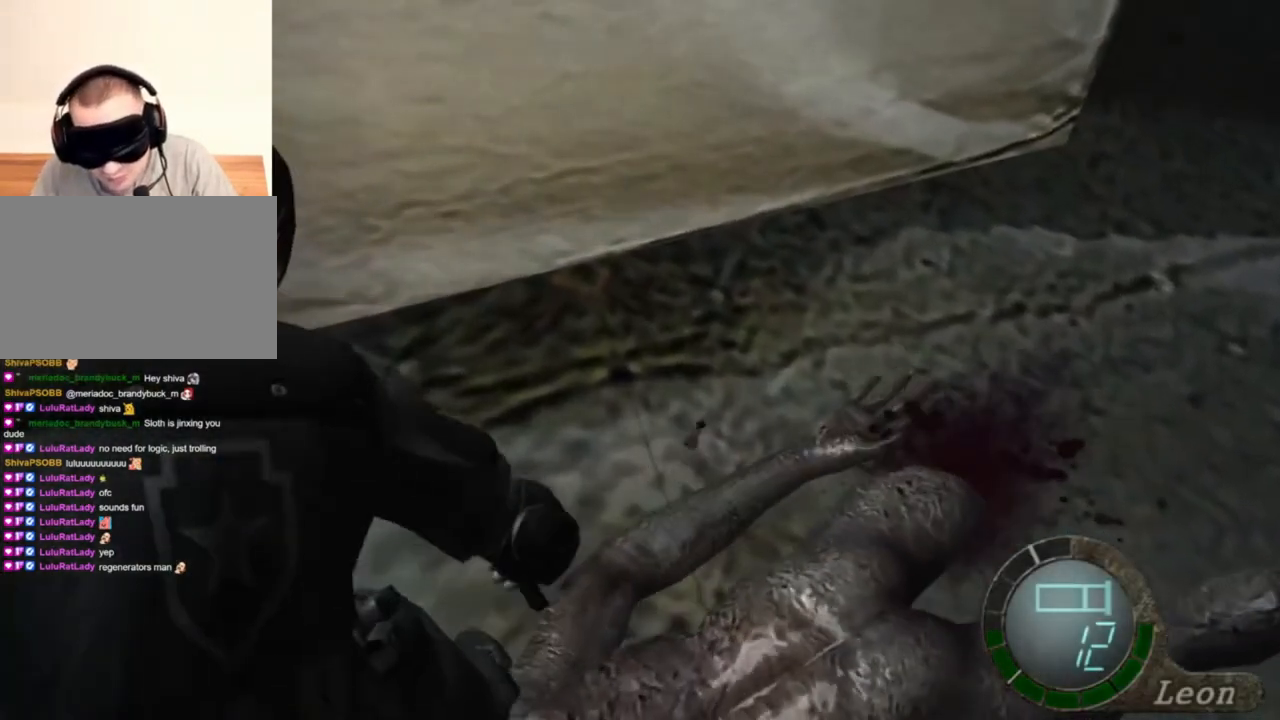
{"keys": ["space"], "mouse": ["left"], "events": []}
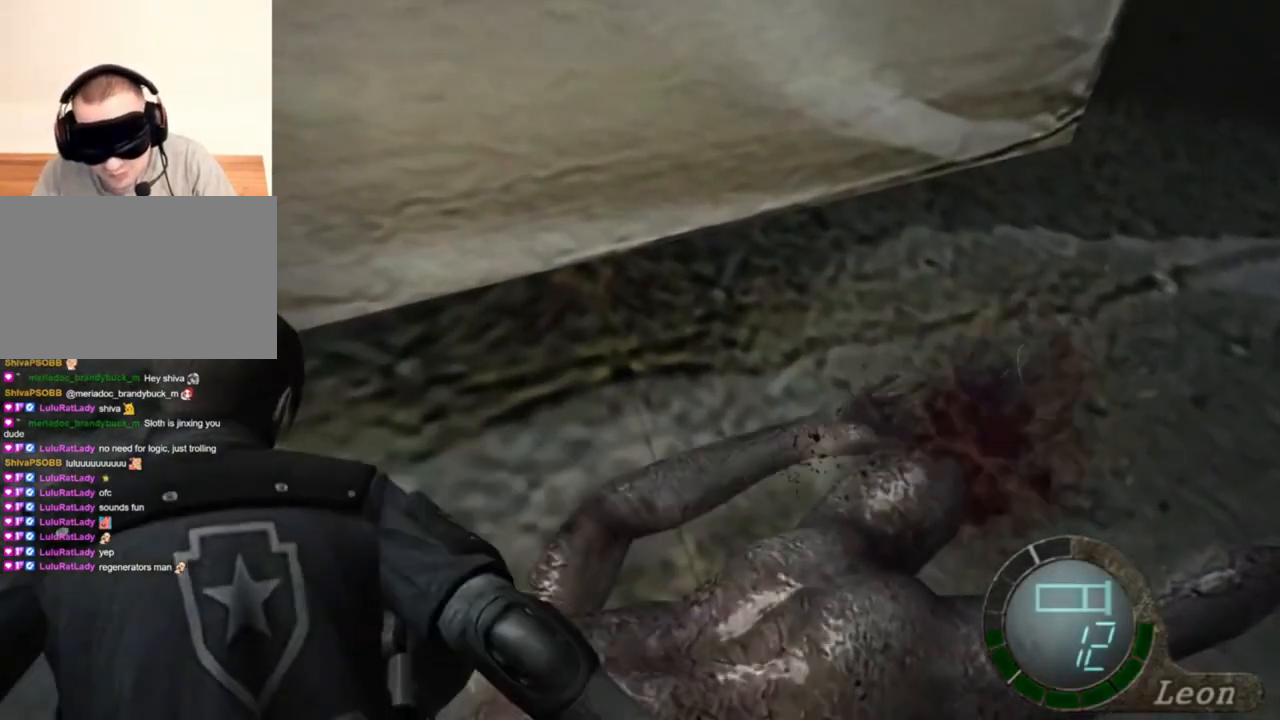
{"keys": ["space"], "mouse": ["left"], "events": []}
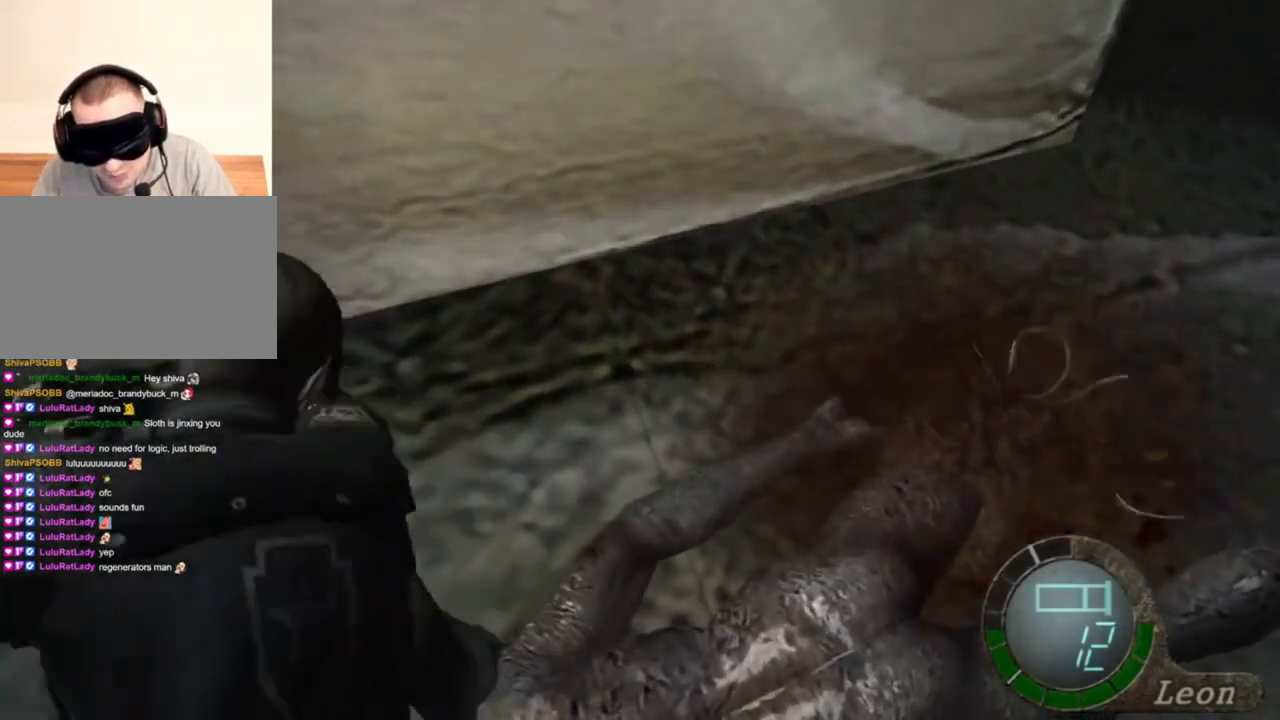
{"keys": ["space"], "mouse": ["left"], "events": []}
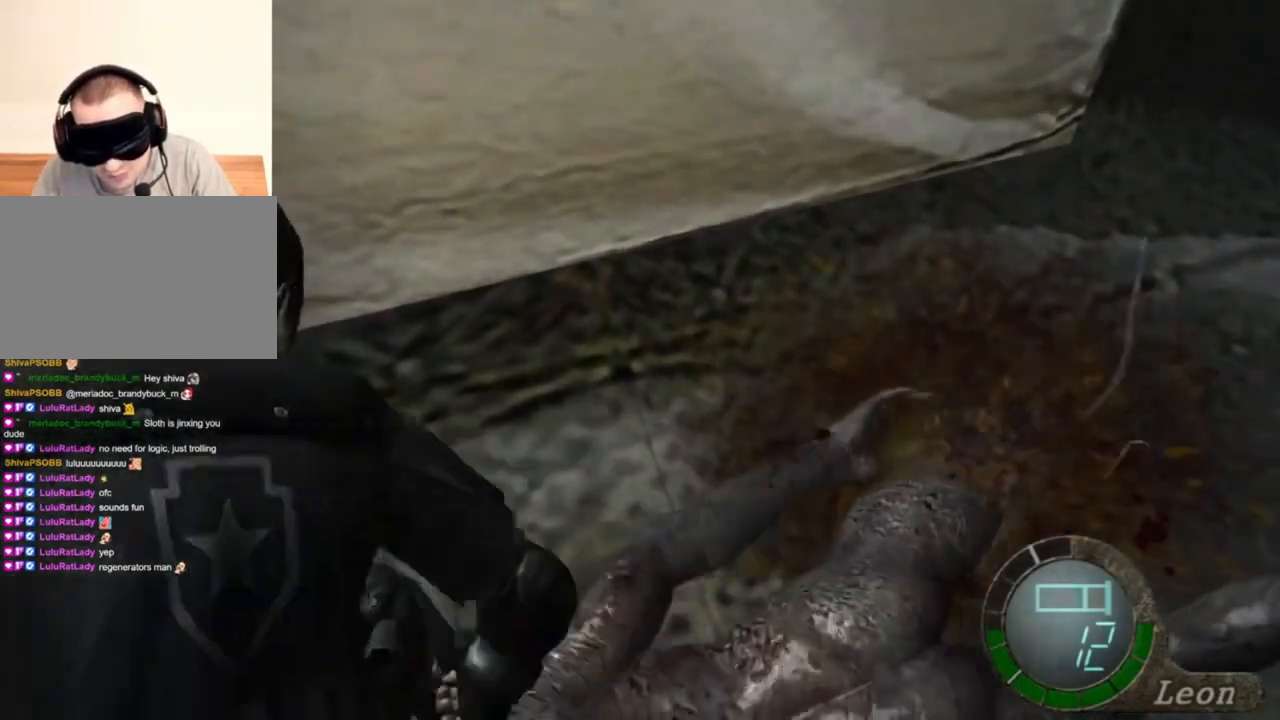
{"keys": ["space"], "mouse": ["left"], "events": []}
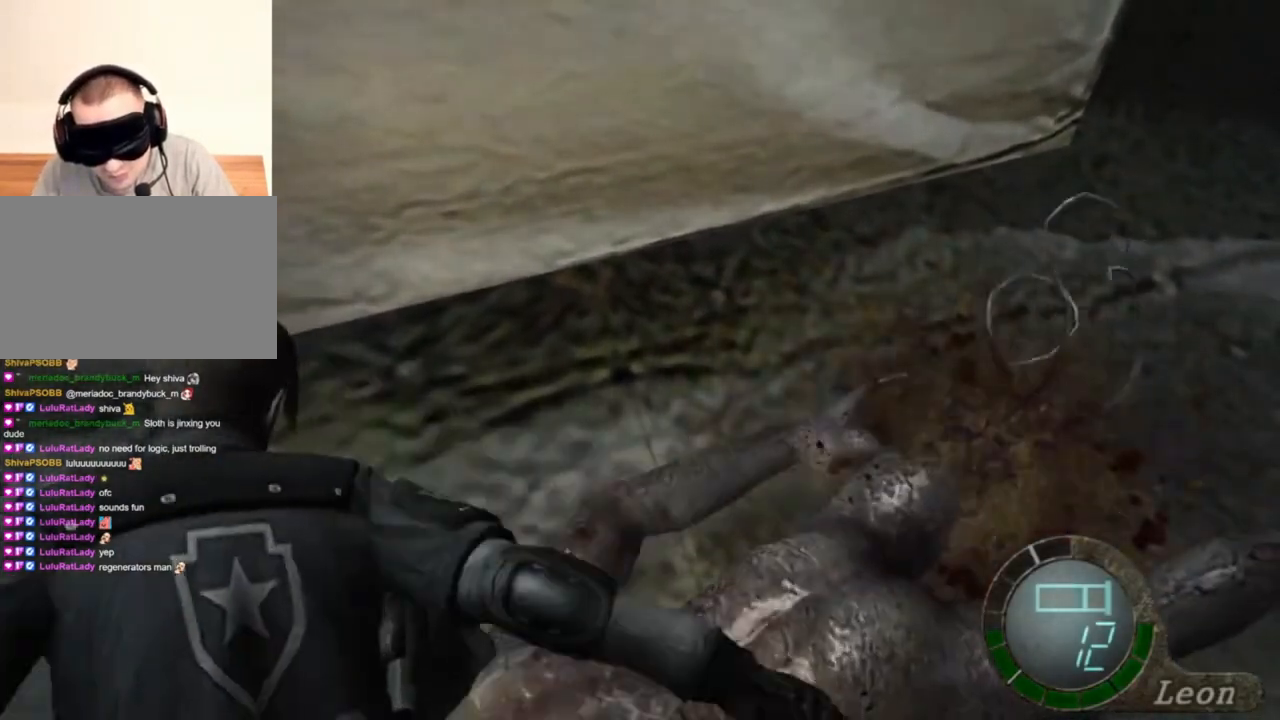
{"keys": ["space"], "mouse": ["left"], "events": []}
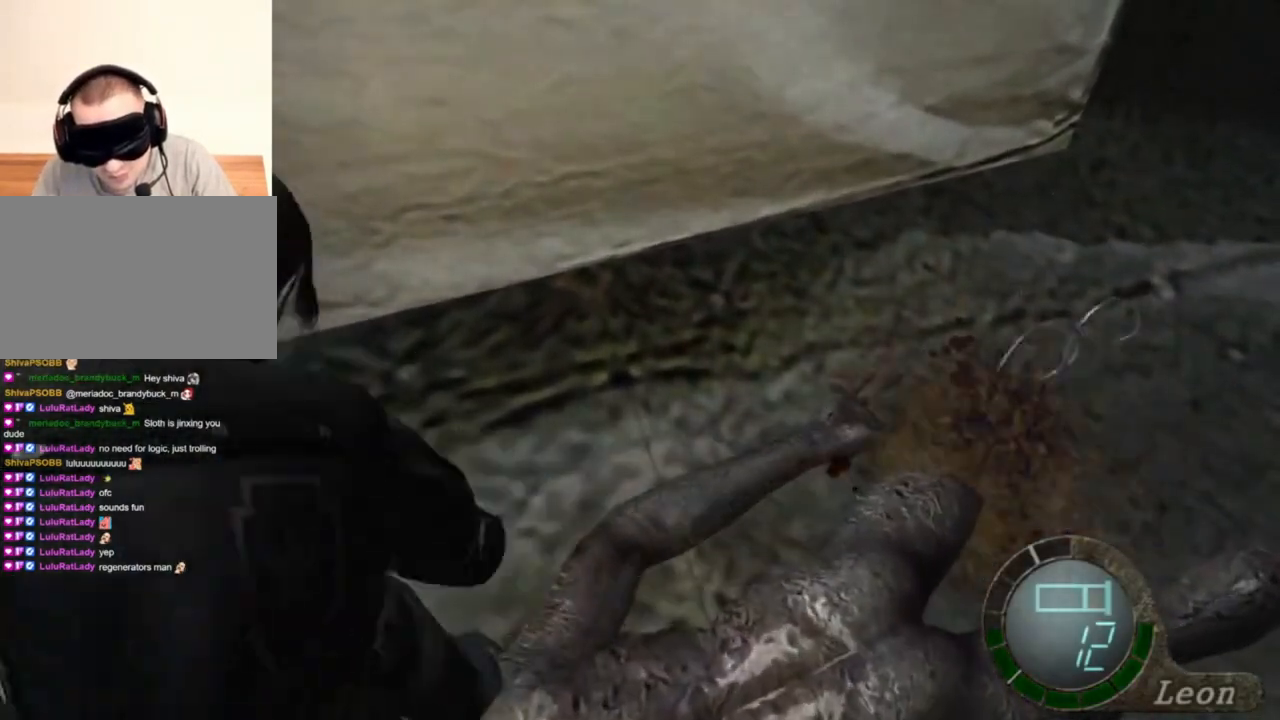
{"keys": ["space"], "mouse": ["left"], "events": []}
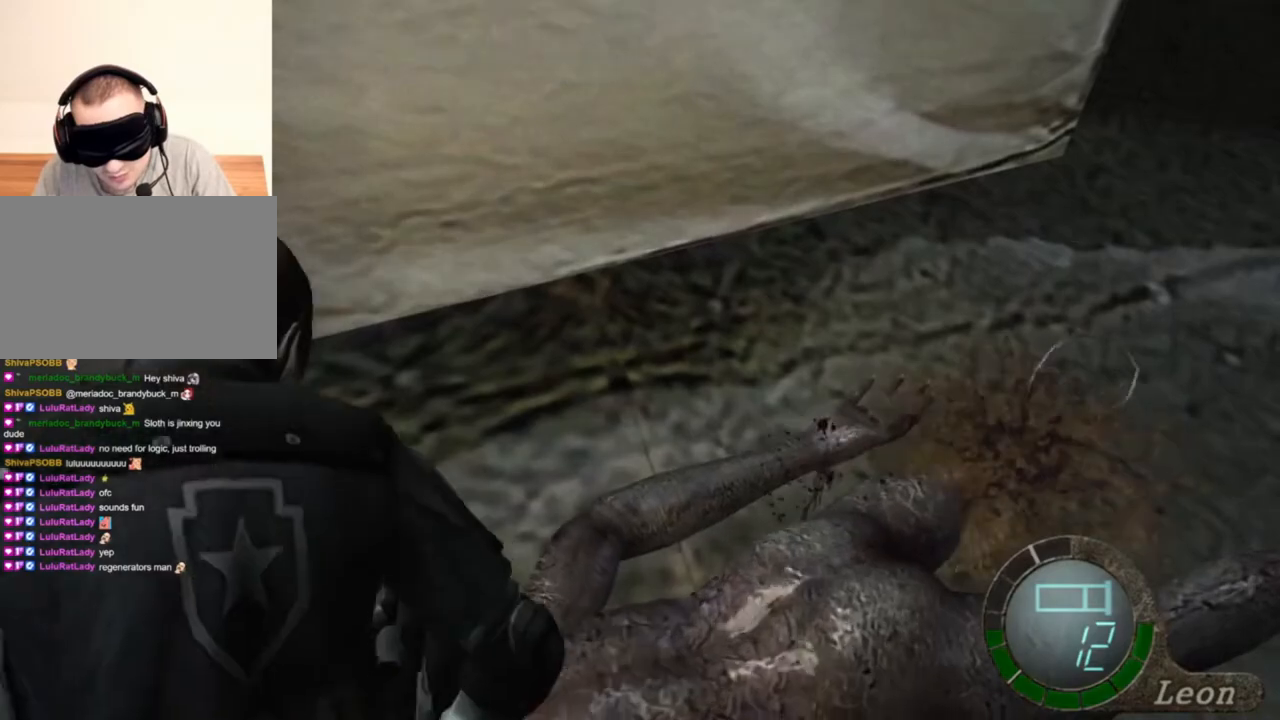
{"keys": ["space"], "mouse": ["left"], "events": []}
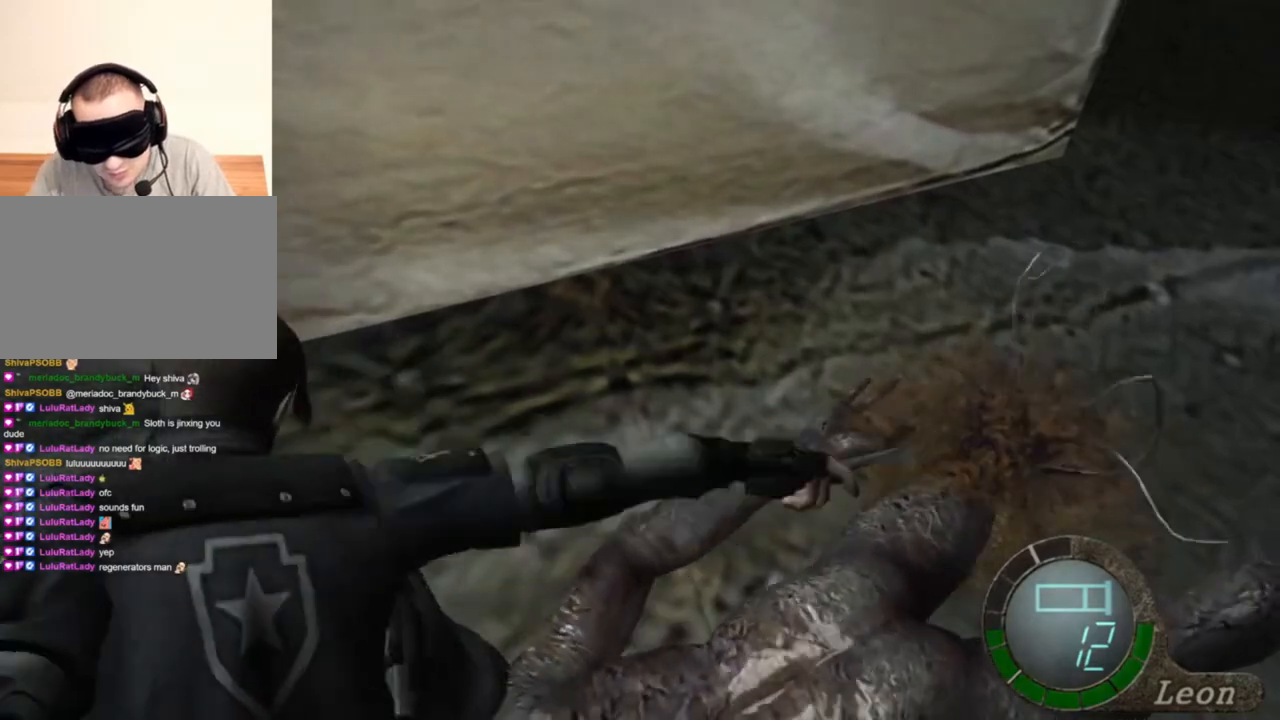
{"keys": ["space"], "mouse": ["left"], "events": []}
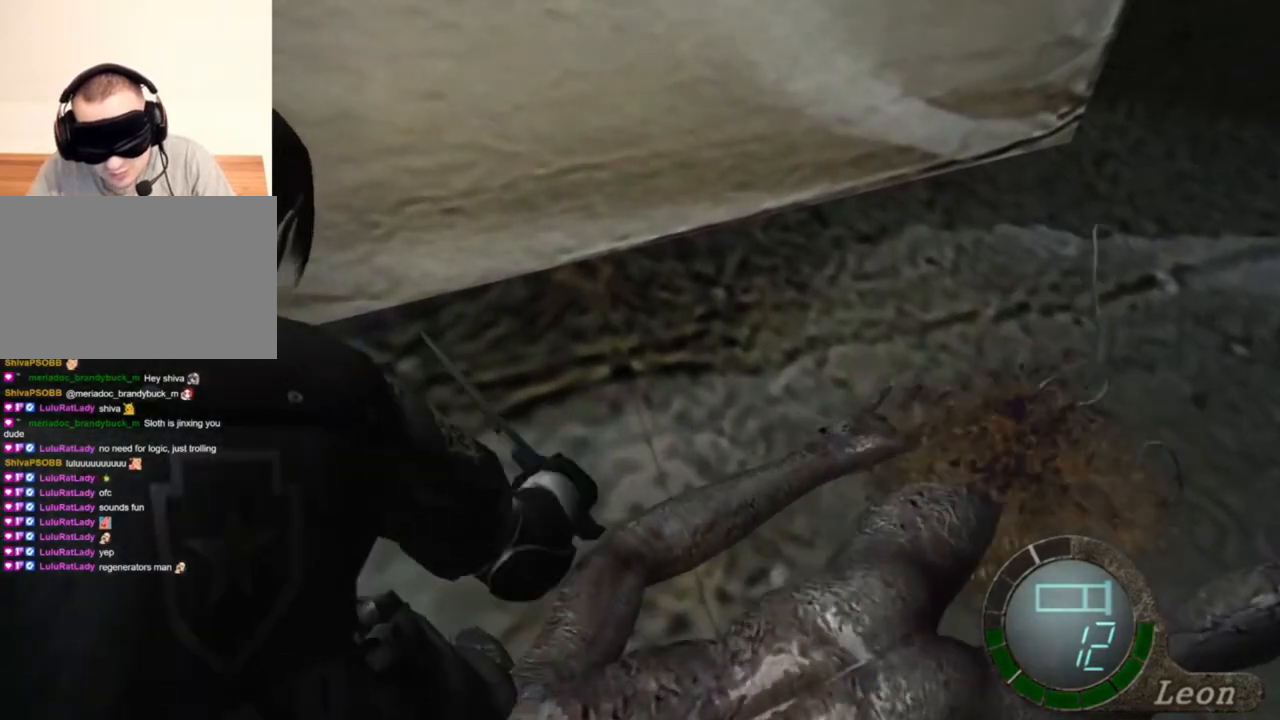
{"keys": ["space"], "mouse": ["left"], "events": []}
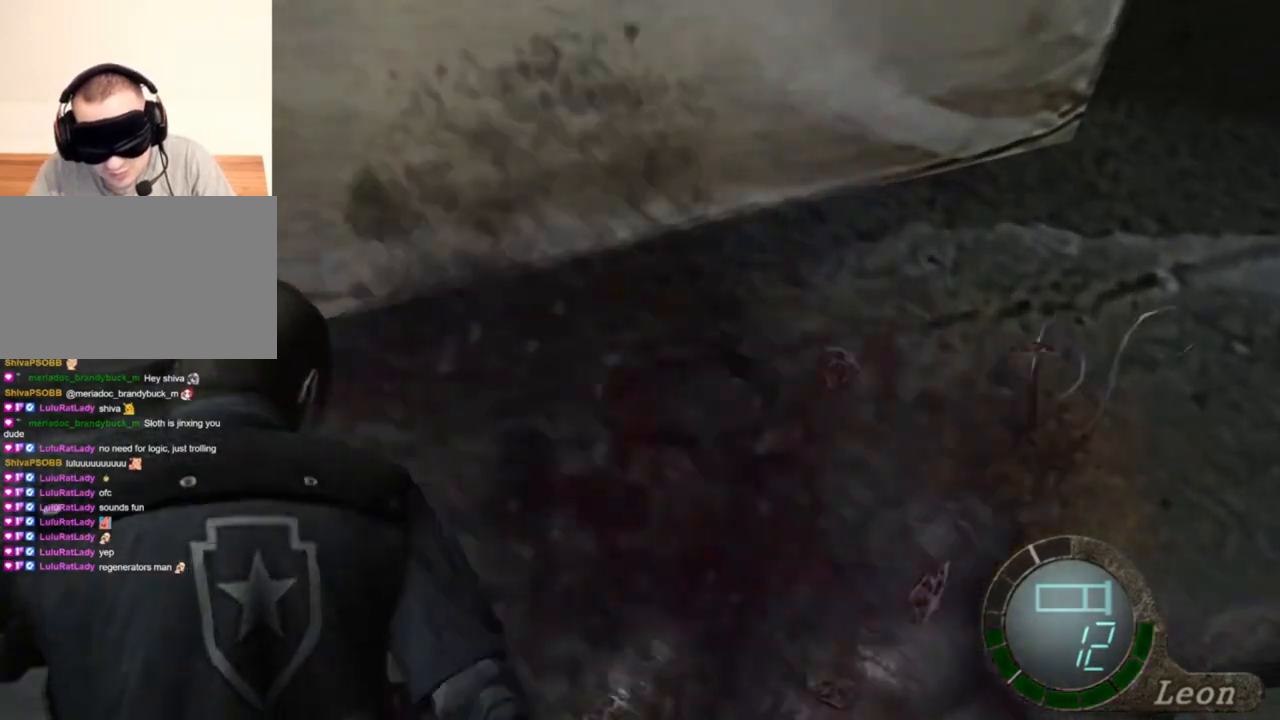
{"keys": ["space"], "mouse": ["left"], "events": []}
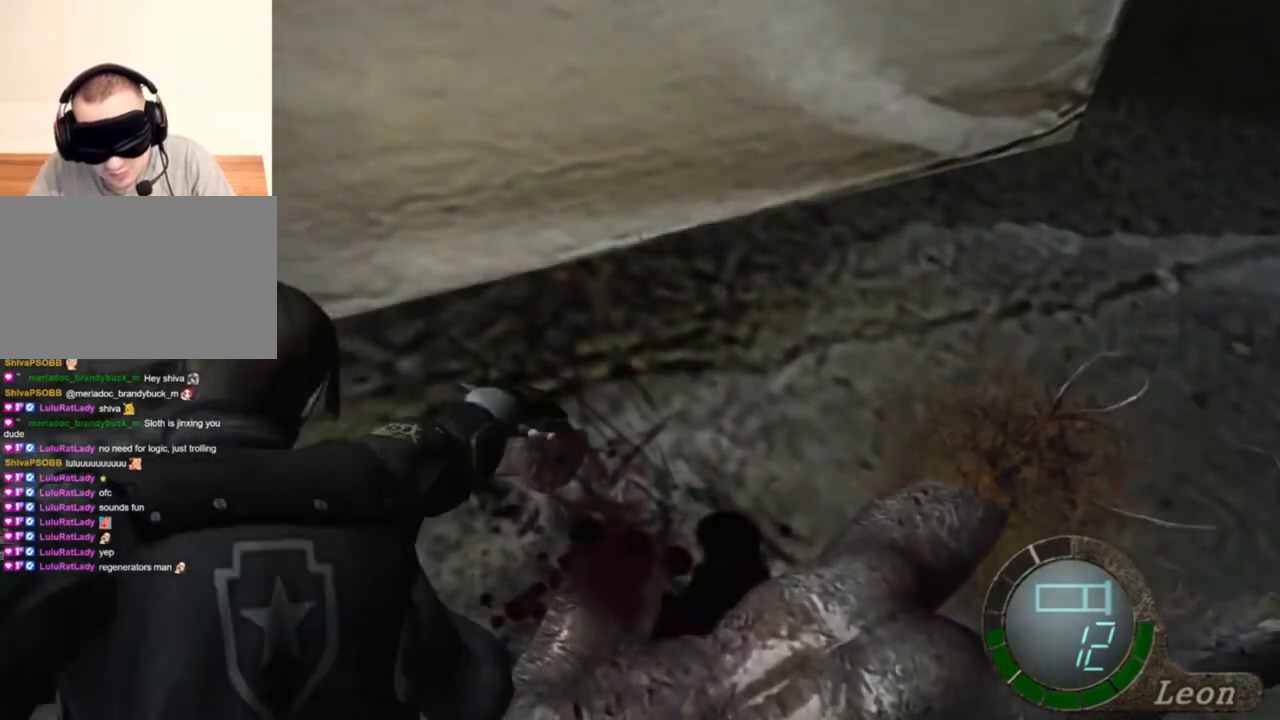
{"keys": ["space"], "mouse": ["left"], "events": []}
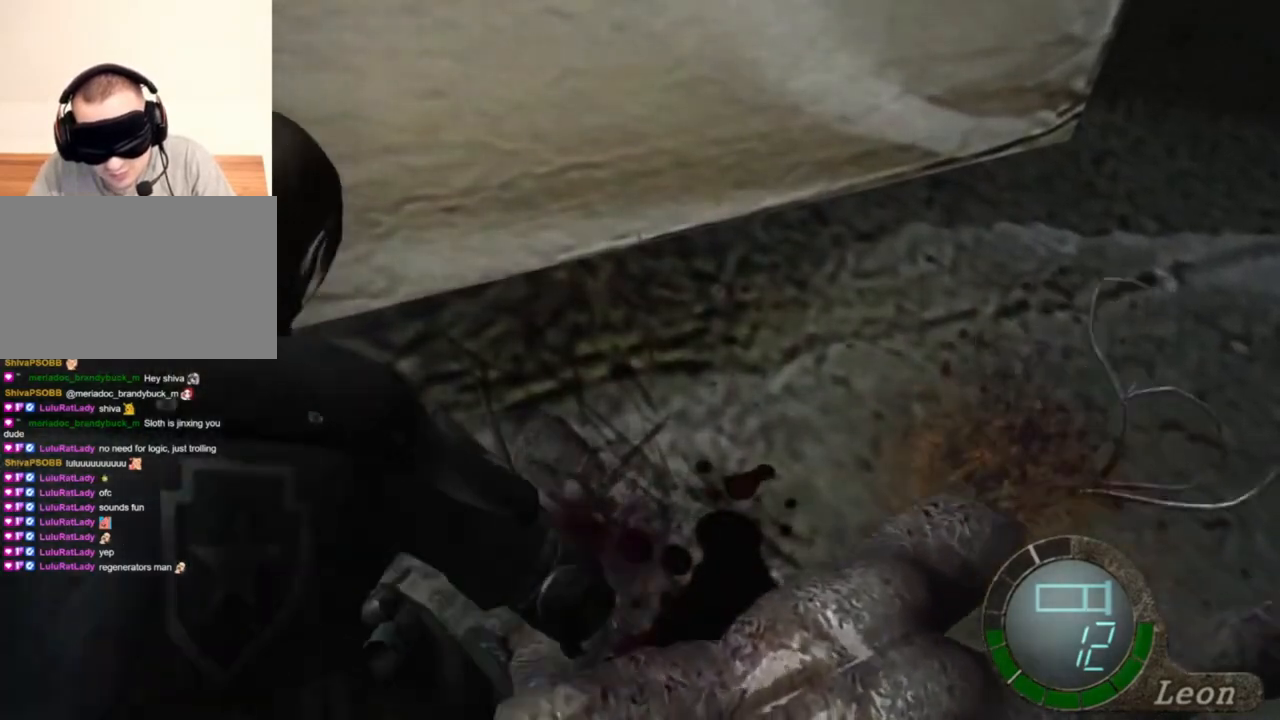
{"keys": ["space"], "mouse": ["left"], "events": []}
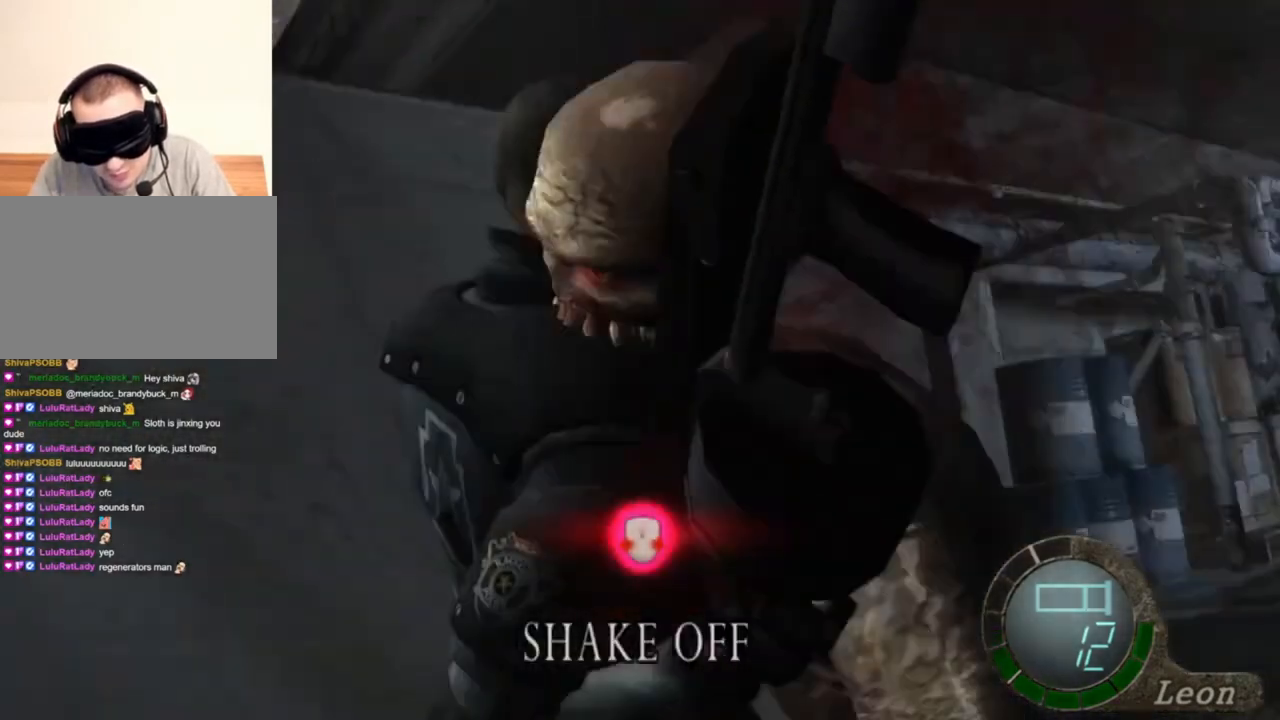
{"keys": [], "mouse": [], "events": [[134, "mouse_left", "up"], [234, "space", "up"]]}